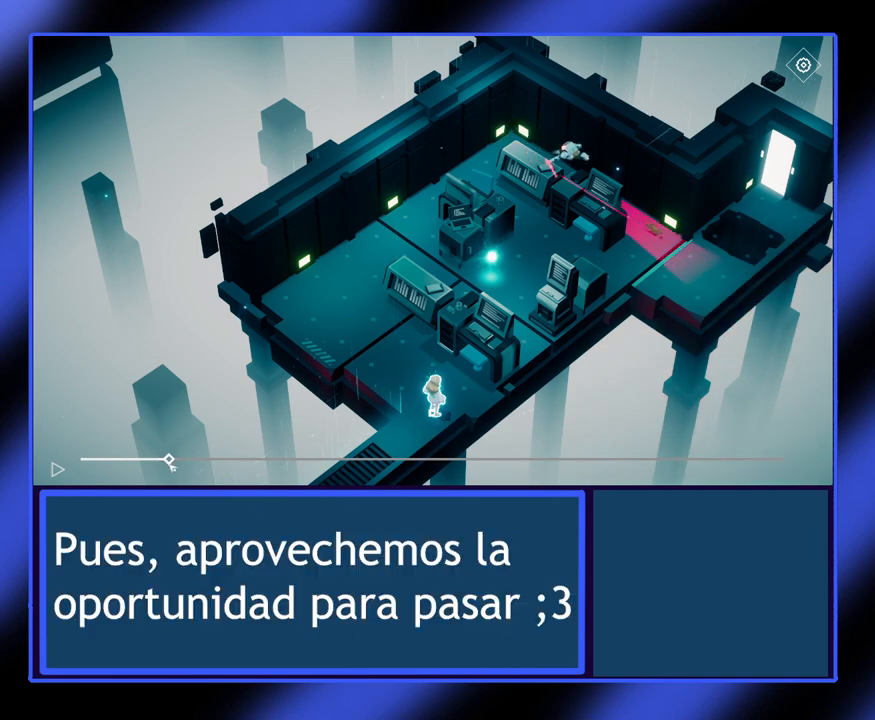
Gameplay with keyboard and mouse; each line is a JSON object with the keys and mouse buttons held at the frame after it. "events" lists presses ("down") and releases ("up") of "mouse_left", "mouse_wheel", "mouse_right", "mouse_mb4" and "mouse_mb5" between this image and that frame as [ms after this image, input, new state], when the widget could be followed in between. "mouse_left", "mouse_wheel", "mouse_right", "mouse_mb4", "mouse_mb5" = the "left", "wheel", "right", "mb4", "mb5" buttons of the "mouse" list. No other keys are recorded. "wheel" means that the mouse wheel is clicked or scrolled. Not read: mouse_move.
{"keys": [], "mouse": ["left"], "events": []}
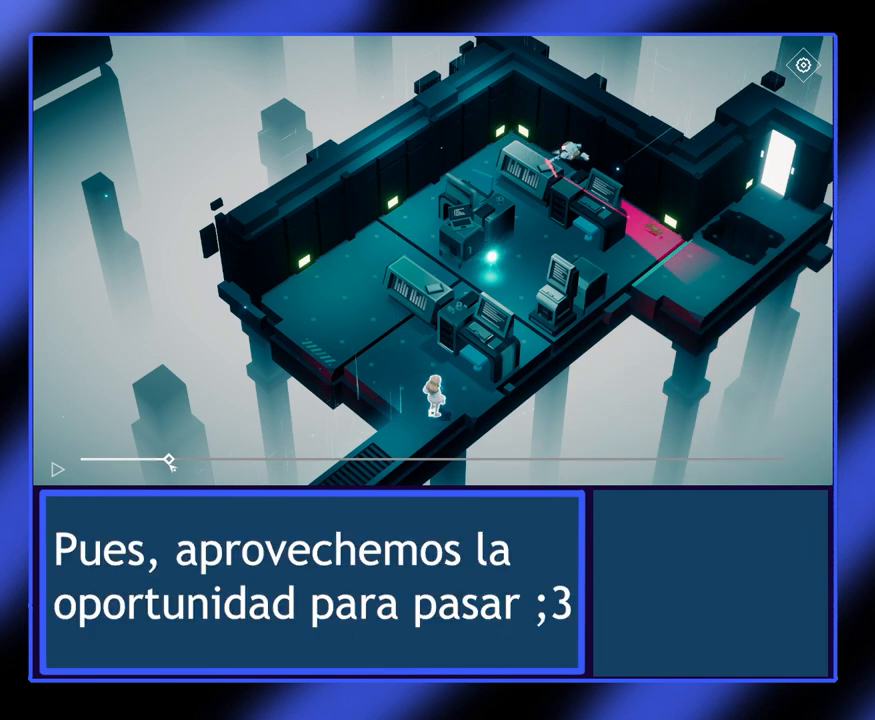
{"keys": [], "mouse": ["left"], "events": []}
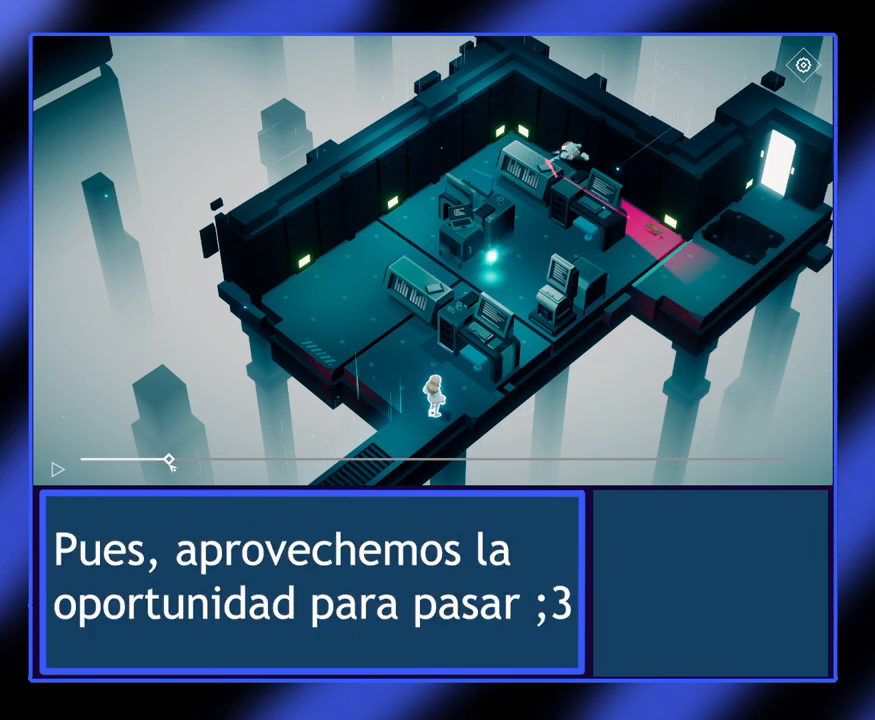
{"keys": [], "mouse": ["left"], "events": []}
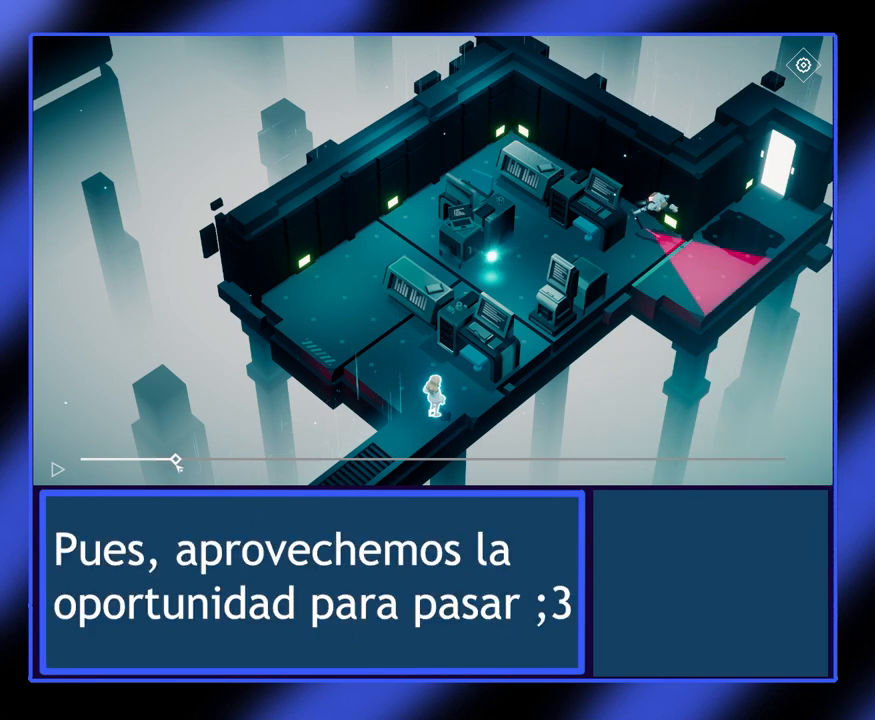
{"keys": [], "mouse": ["left"], "events": []}
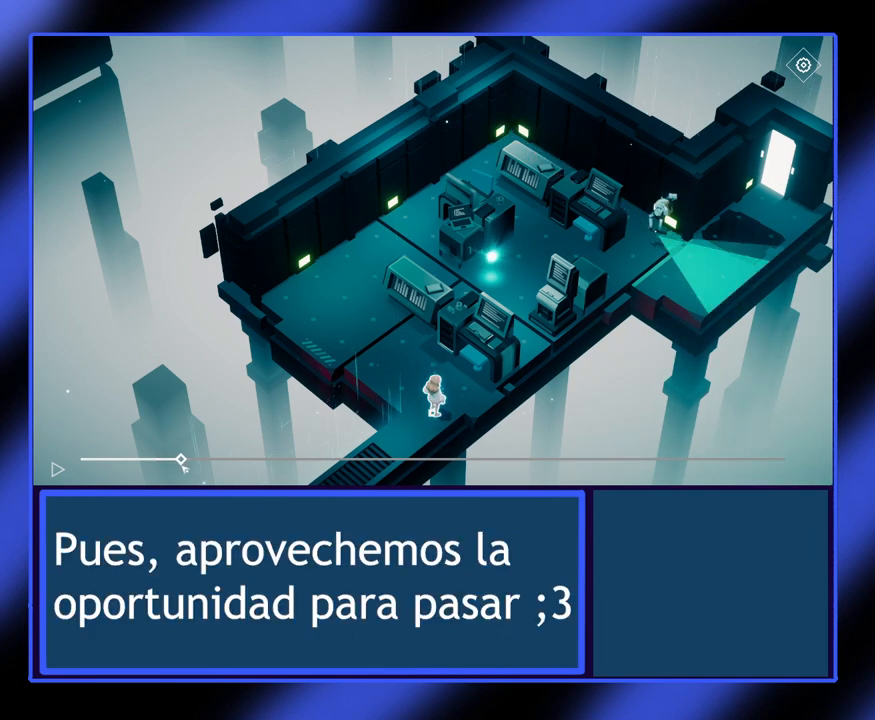
{"keys": [], "mouse": ["left"], "events": []}
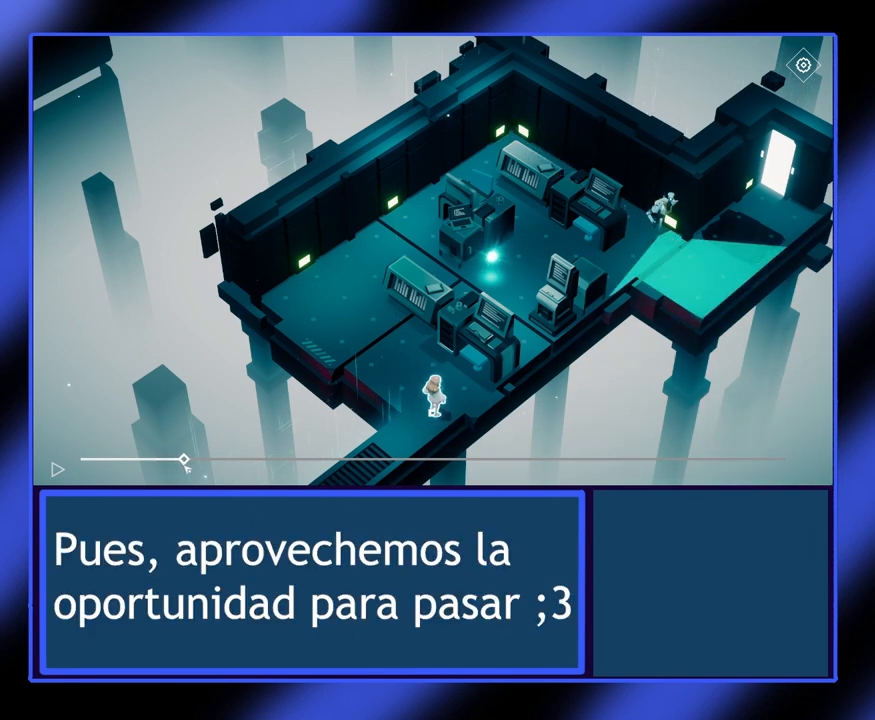
{"keys": [], "mouse": ["left"], "events": []}
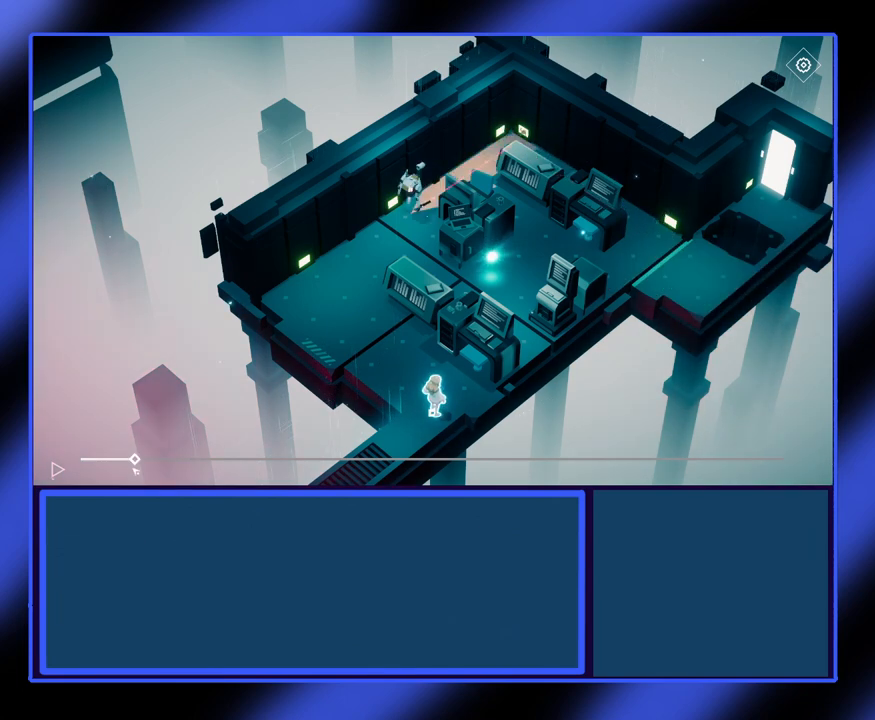
{"keys": [], "mouse": ["left"], "events": []}
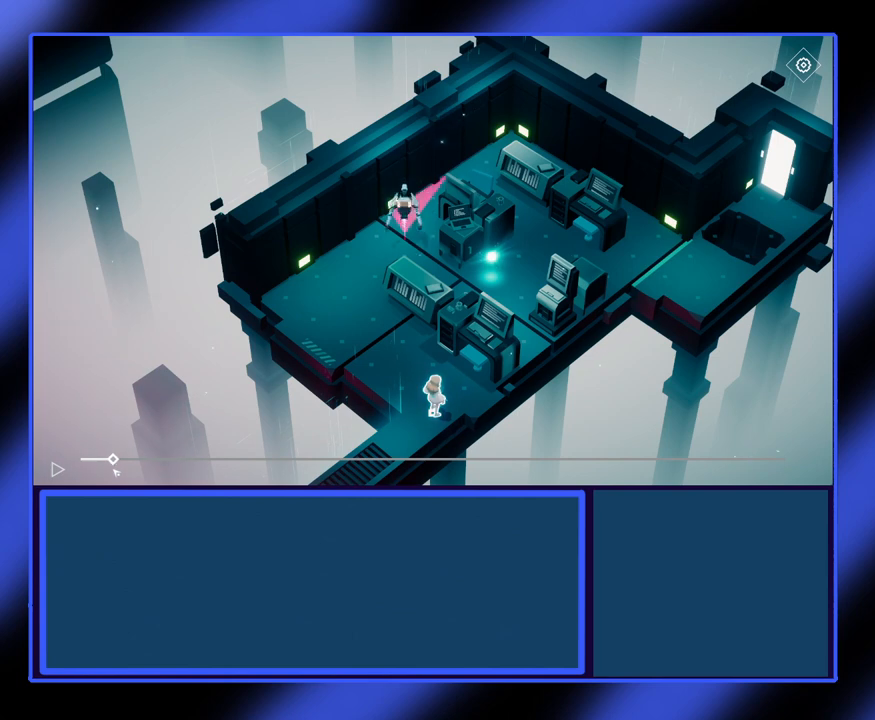
{"keys": [], "mouse": ["left"], "events": []}
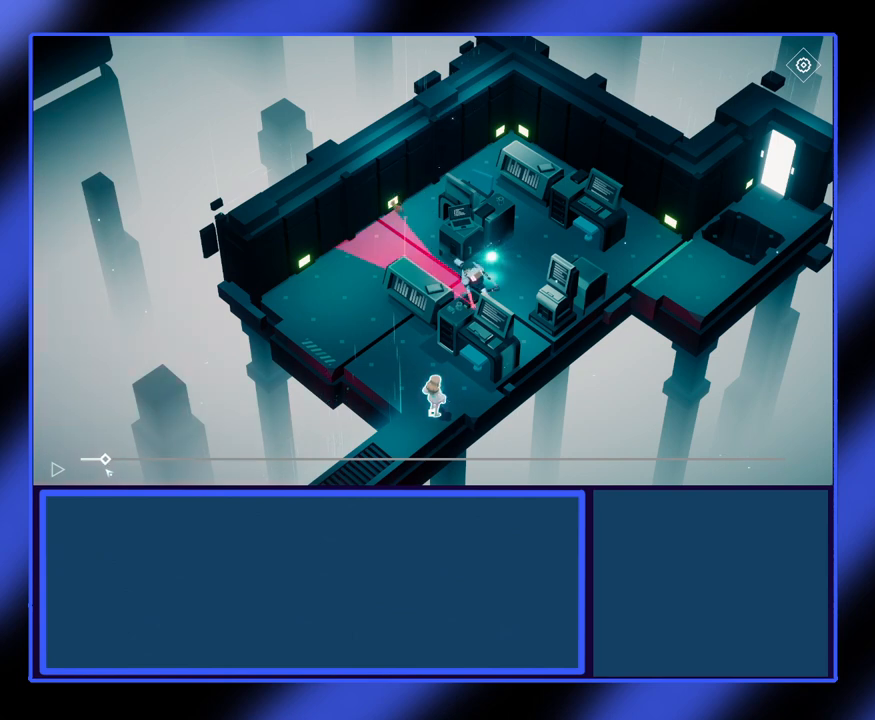
{"keys": [], "mouse": ["left"], "events": []}
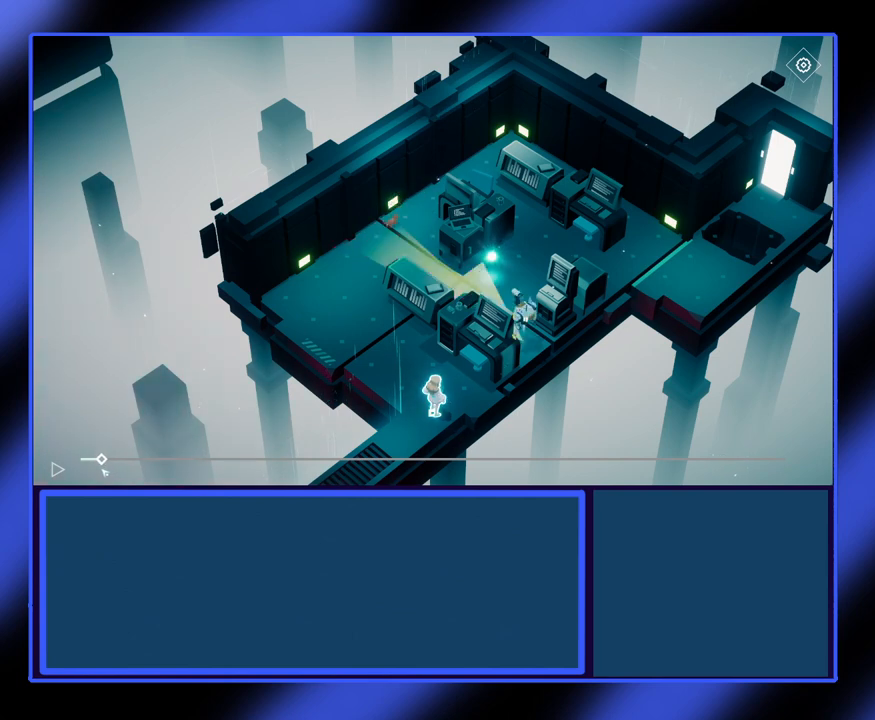
{"keys": [], "mouse": [], "events": [[333, "mouse_left", "up"]]}
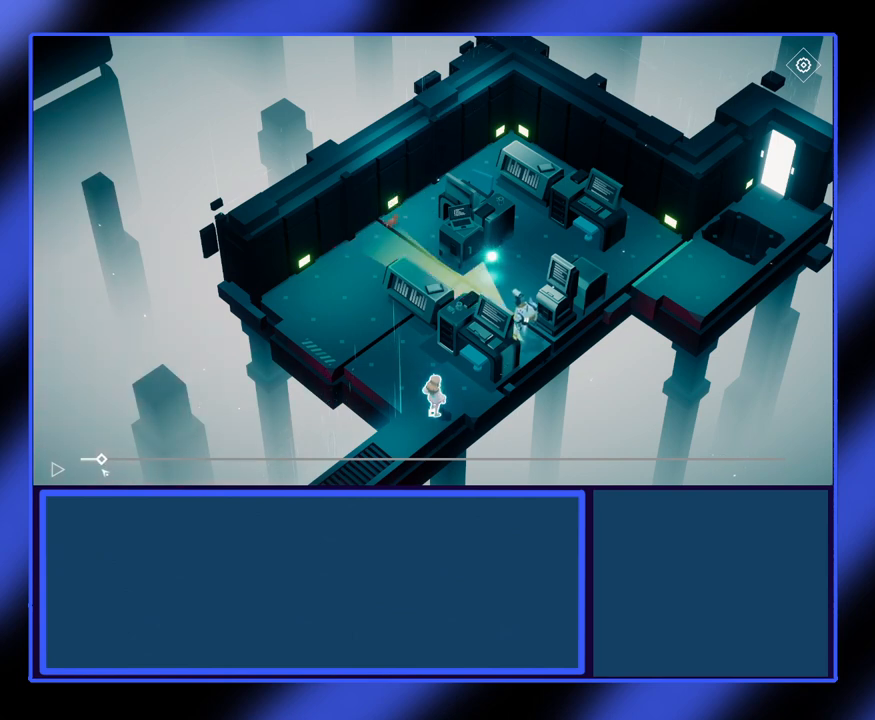
{"keys": [], "mouse": [], "events": []}
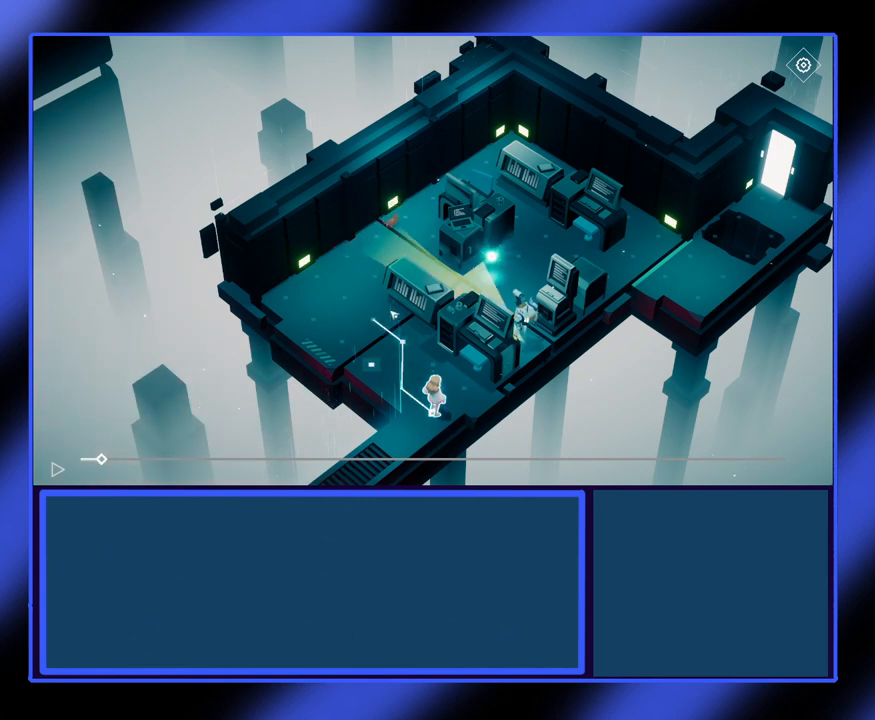
{"keys": [], "mouse": [], "events": []}
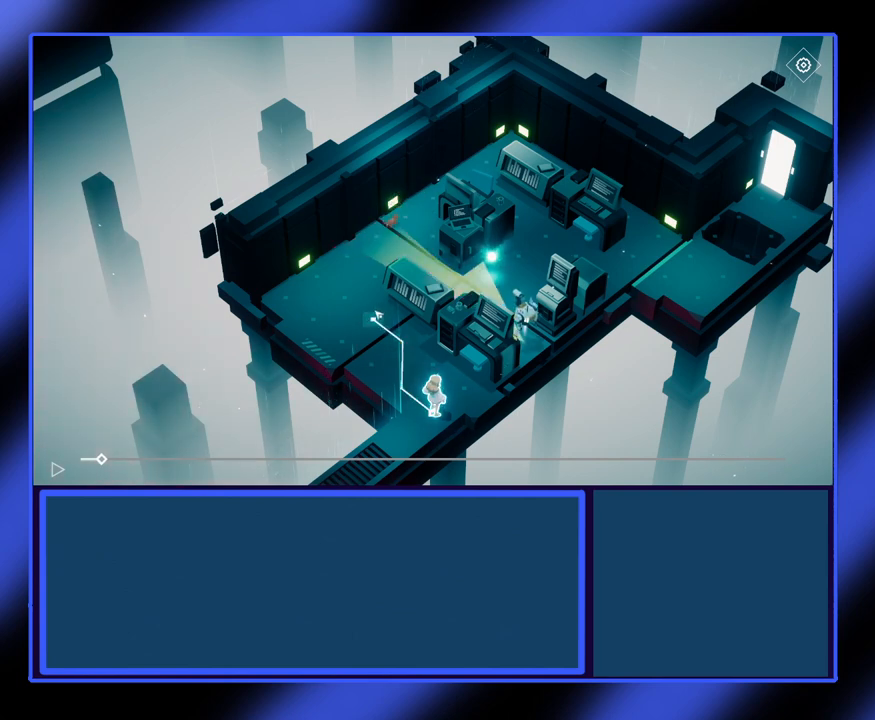
{"keys": [], "mouse": [], "events": []}
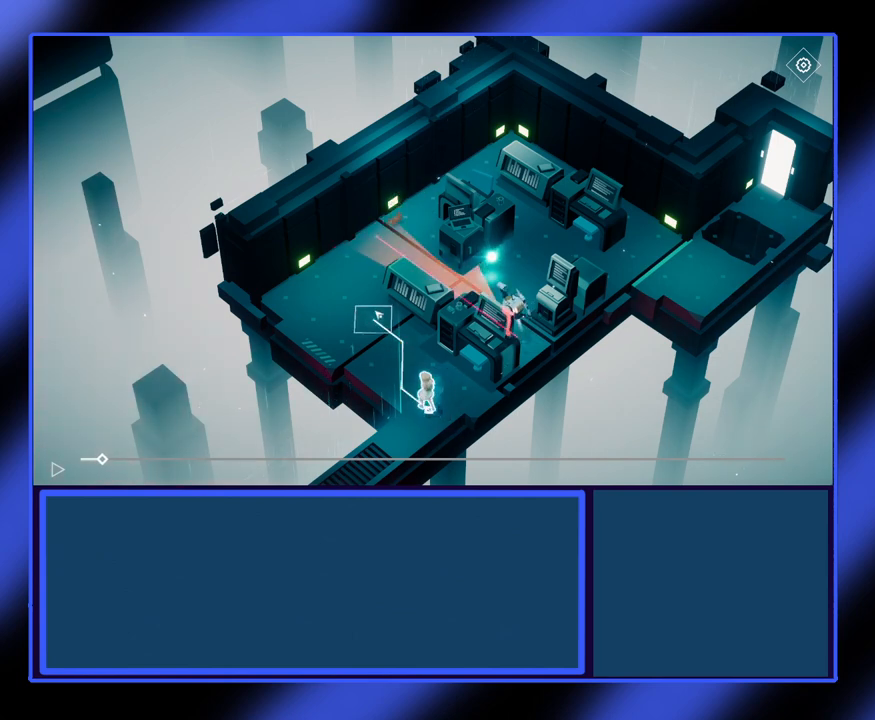
{"keys": [], "mouse": [], "events": []}
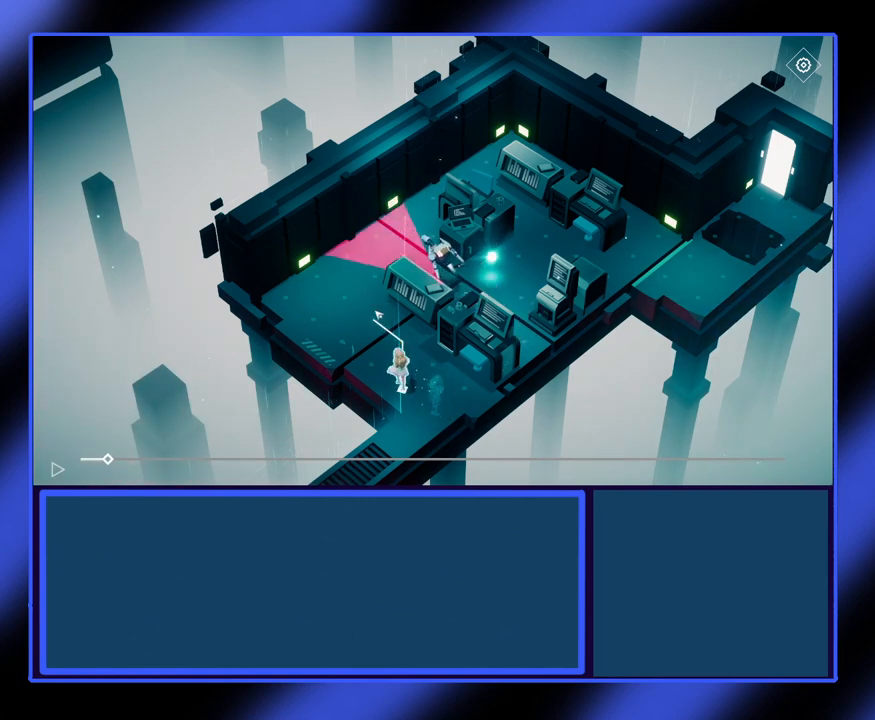
{"keys": [], "mouse": [], "events": []}
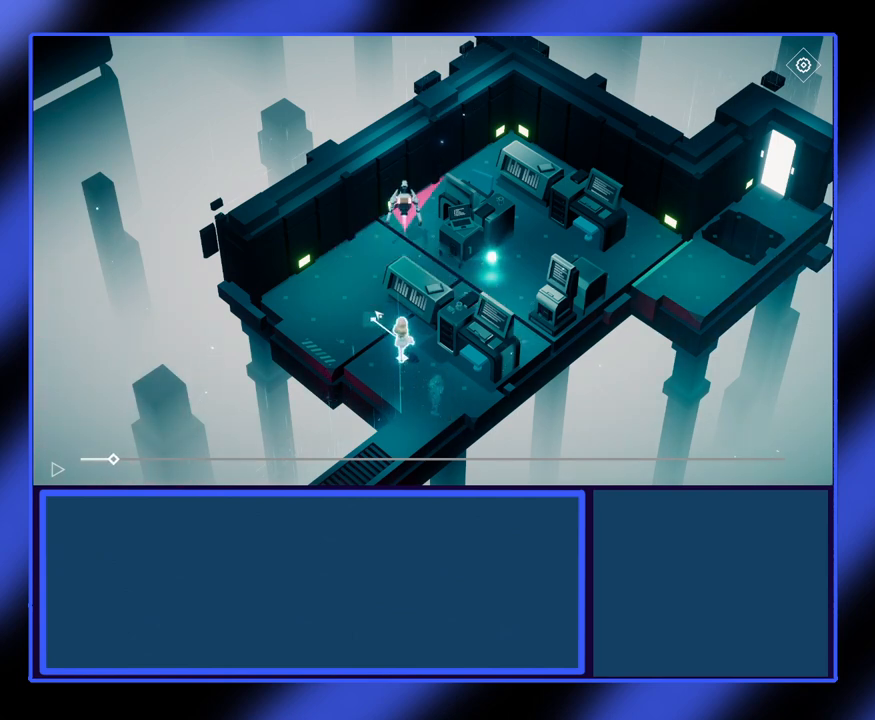
{"keys": [], "mouse": [], "events": []}
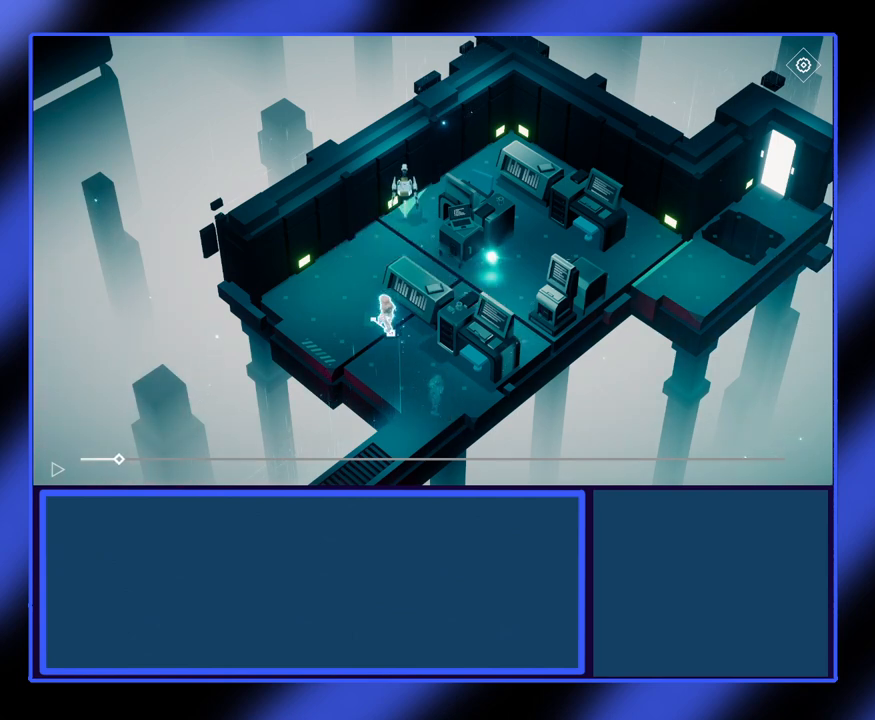
{"keys": [], "mouse": [], "events": []}
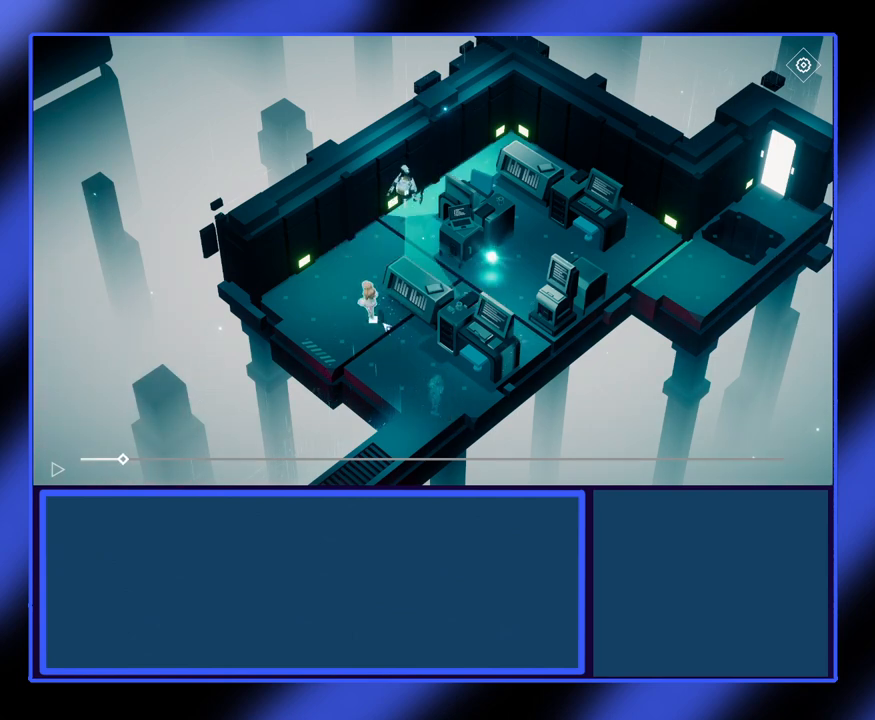
{"keys": [], "mouse": [], "events": []}
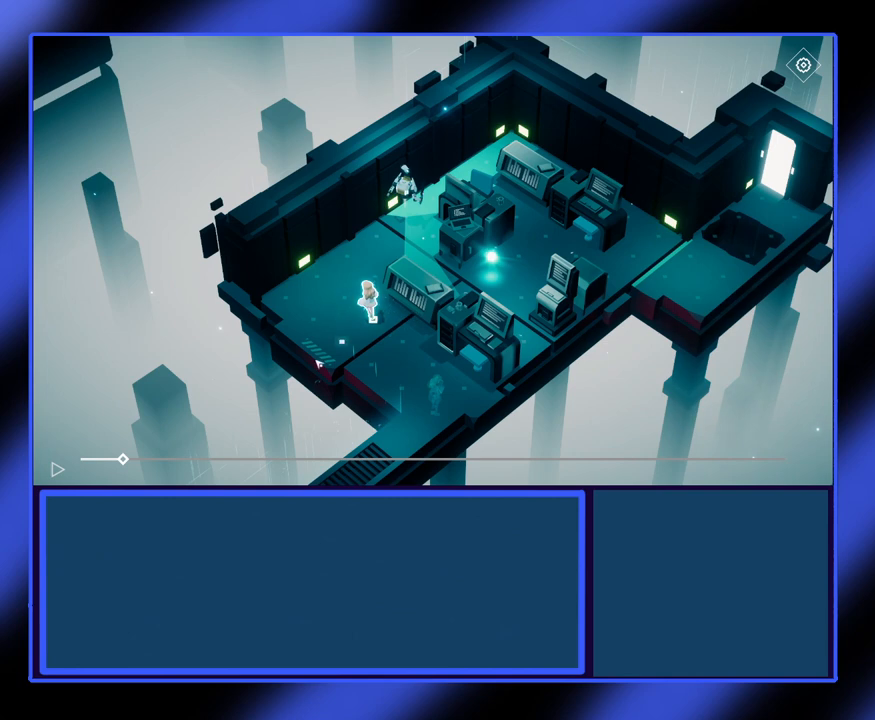
{"keys": [], "mouse": [], "events": []}
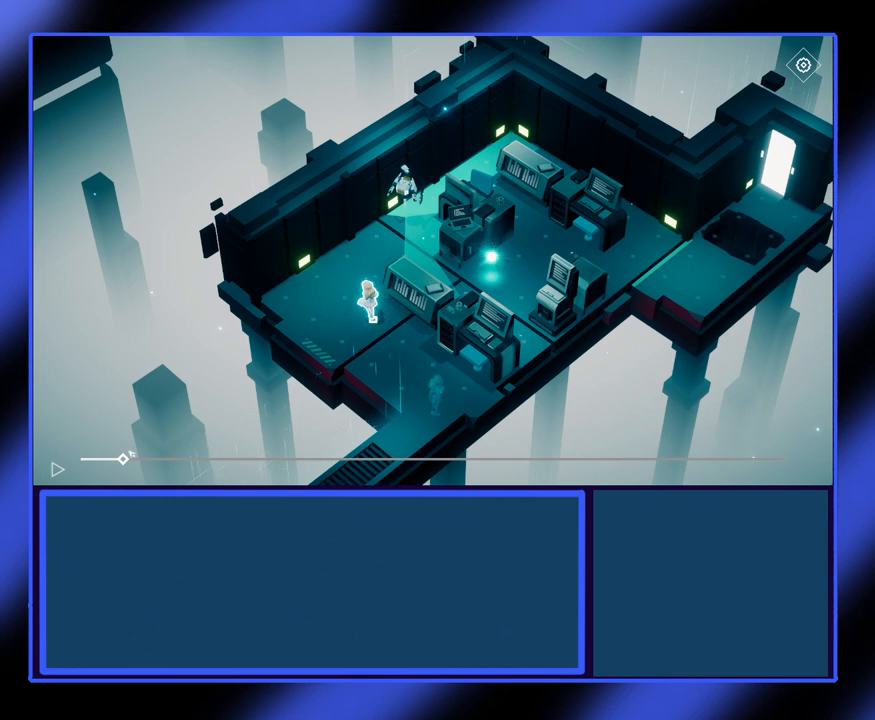
{"keys": [], "mouse": ["left"], "events": [[467, "mouse_left", "down"]]}
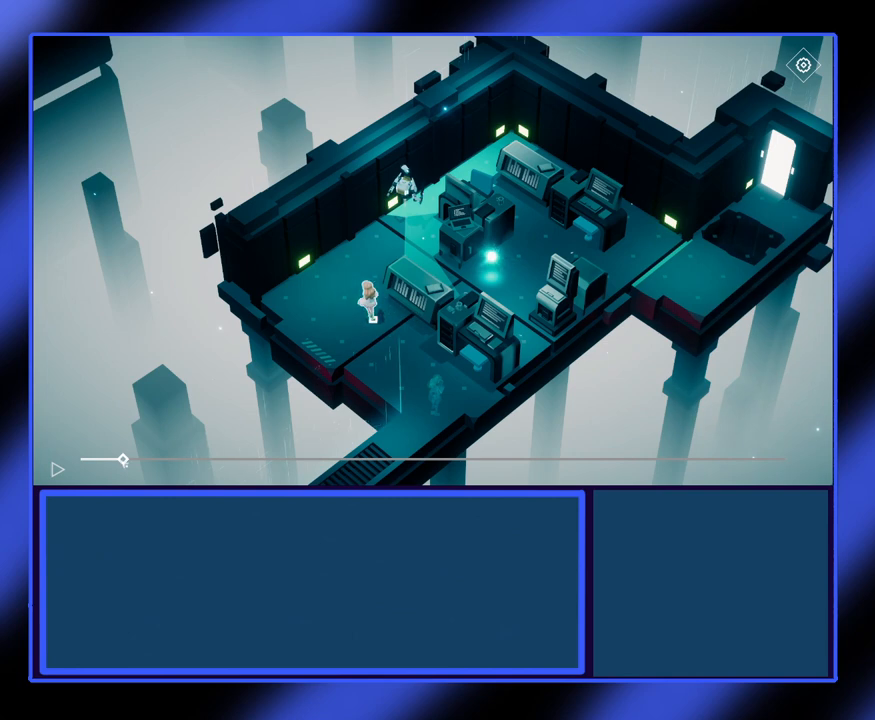
{"keys": [], "mouse": ["left"], "events": []}
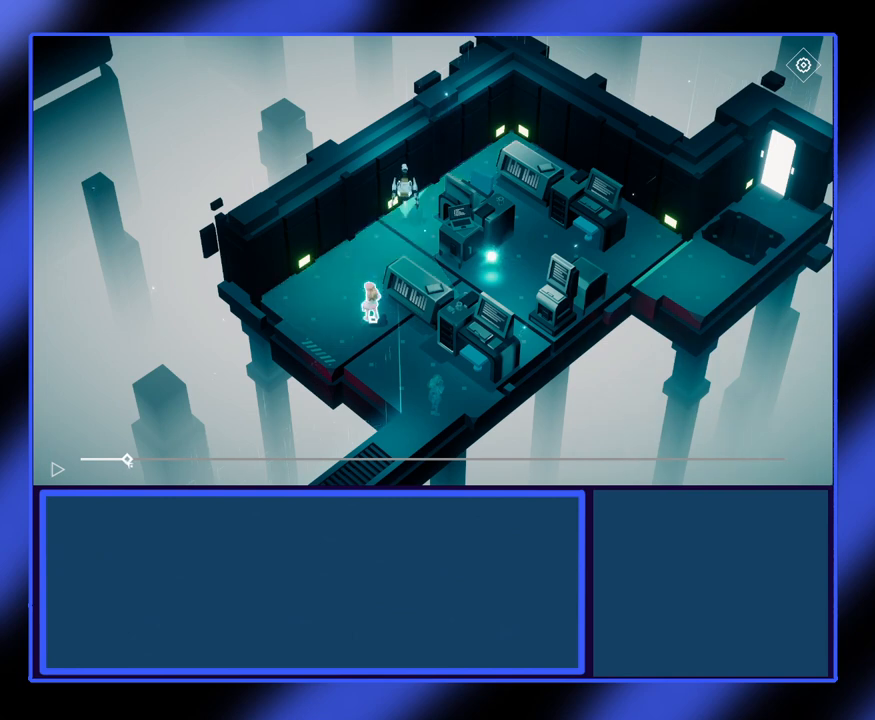
{"keys": [], "mouse": [], "events": [[500, "mouse_left", "up"]]}